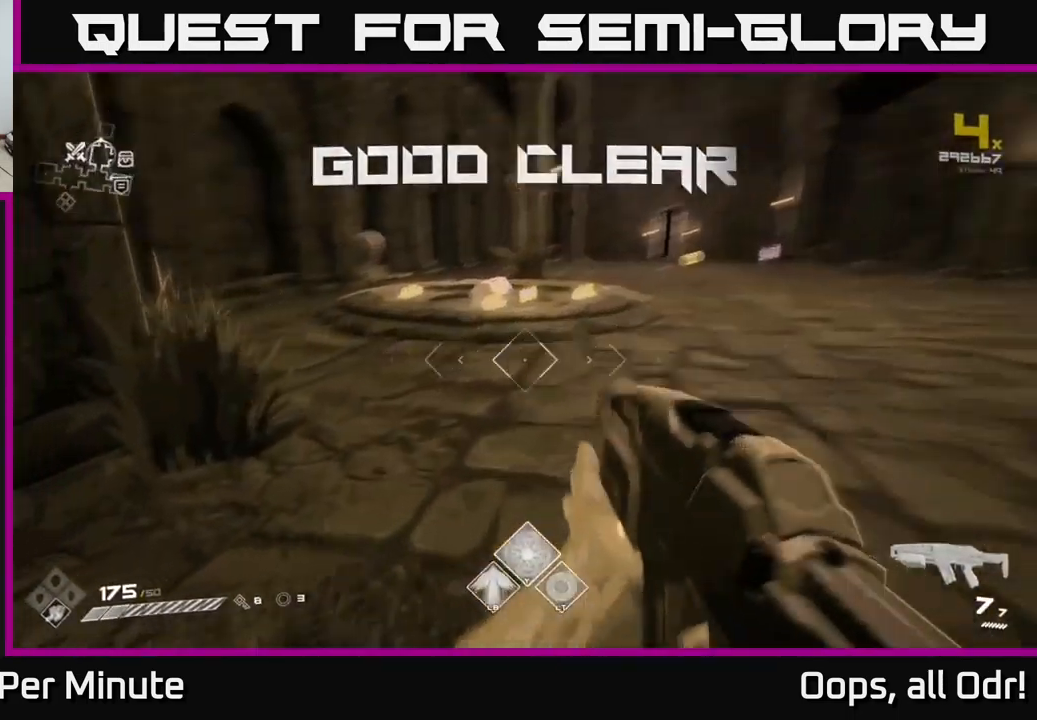
Gameplay with a controller (Xbox layout); each line is a JSON object with the inputs held at the frame after it. "events" lists button and stick changes between this image and that frame as [ms after this image, input, new state], when the widget could be followed in between.
{"buttons": ["X"], "left_stick": "up", "right_stick": "center", "events": [[33, "L1", "down"], [66, "right_stick", "center"], [183, "L1", "up"], [466, "X", "down"]]}
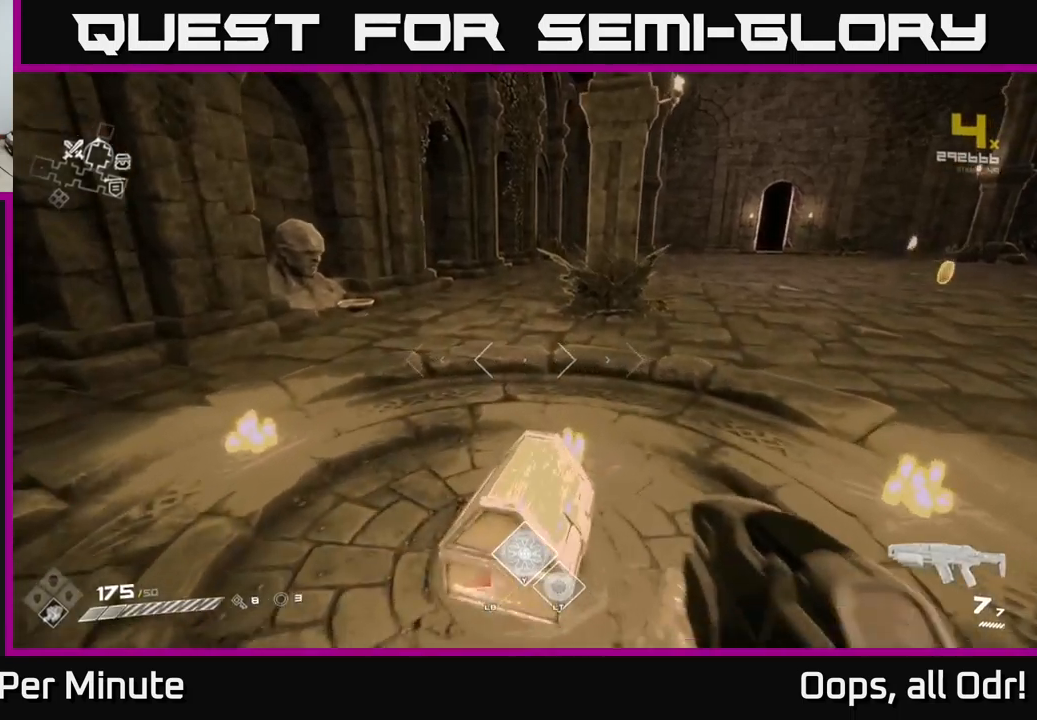
{"buttons": [], "left_stick": "center", "right_stick": "center", "events": [[33, "left_stick", "center"], [67, "X", "up"], [133, "X", "down"], [267, "X", "up"], [383, "left_stick", "up"], [467, "left_stick", "center"]]}
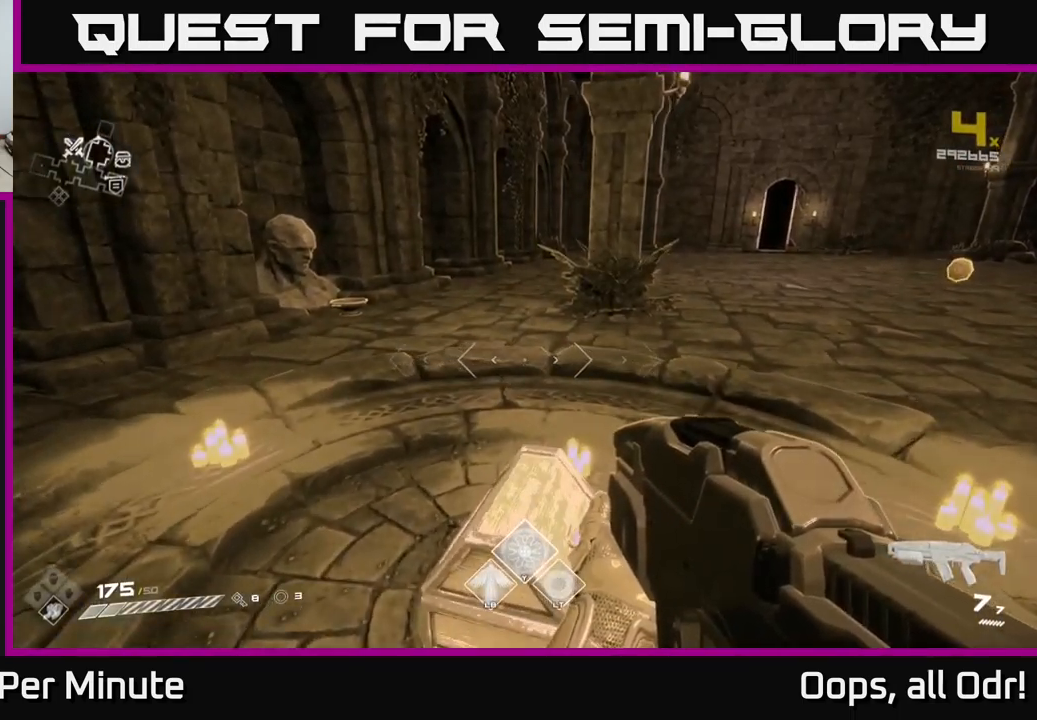
{"buttons": [], "left_stick": "center", "right_stick": "center", "events": [[33, "X", "down"], [133, "X", "up"], [167, "left_stick", "up"], [350, "left_stick", "center"], [367, "right_stick", "down-left"], [450, "right_stick", "center"]]}
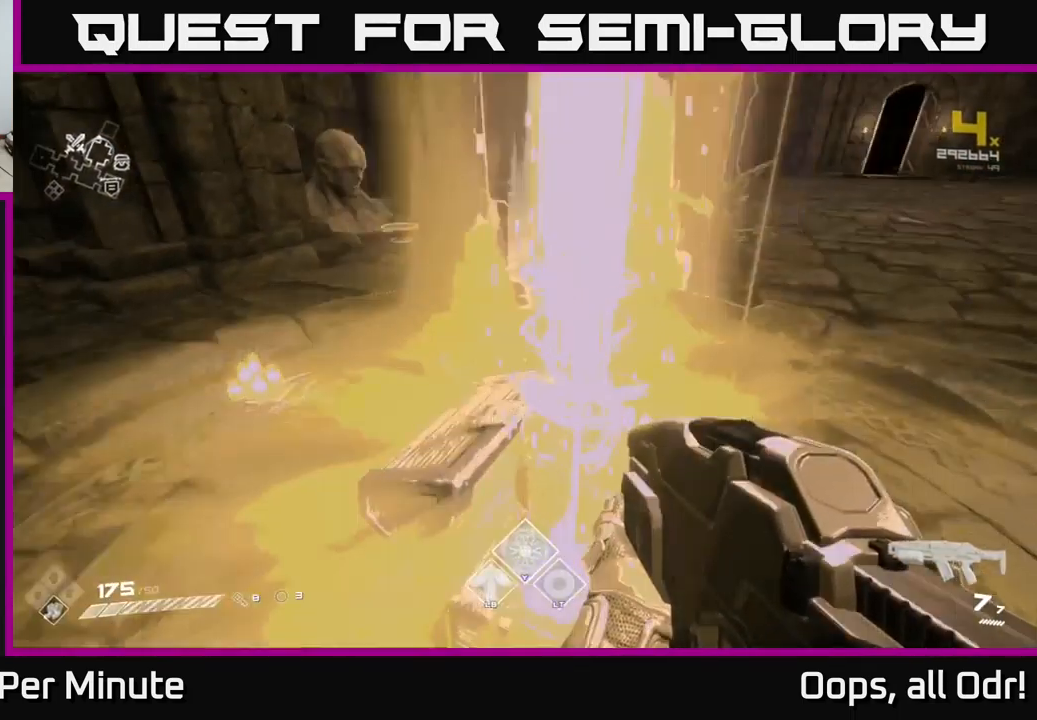
{"buttons": [], "left_stick": "up", "right_stick": "center", "events": [[117, "left_stick", "up"], [250, "right_stick", "up-left"], [400, "right_stick", "center"]]}
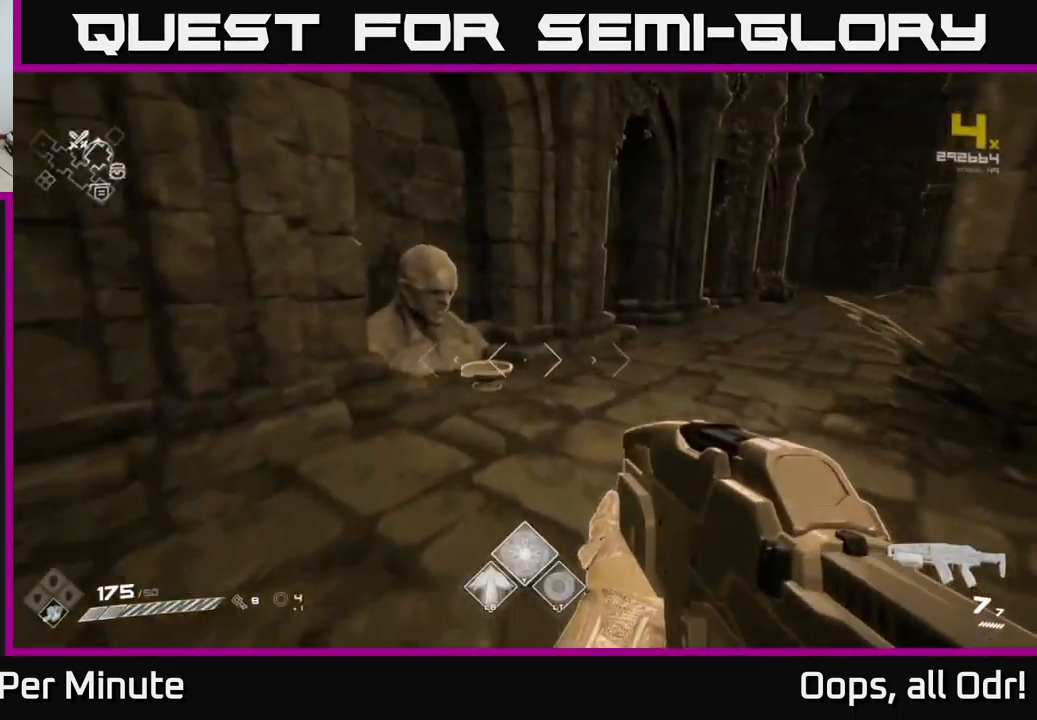
{"buttons": [], "left_stick": "down-right", "right_stick": "center", "events": [[150, "right_stick", "down"], [300, "right_stick", "center"], [450, "X", "down"], [500, "X", "up"], [500, "left_stick", "down-right"]]}
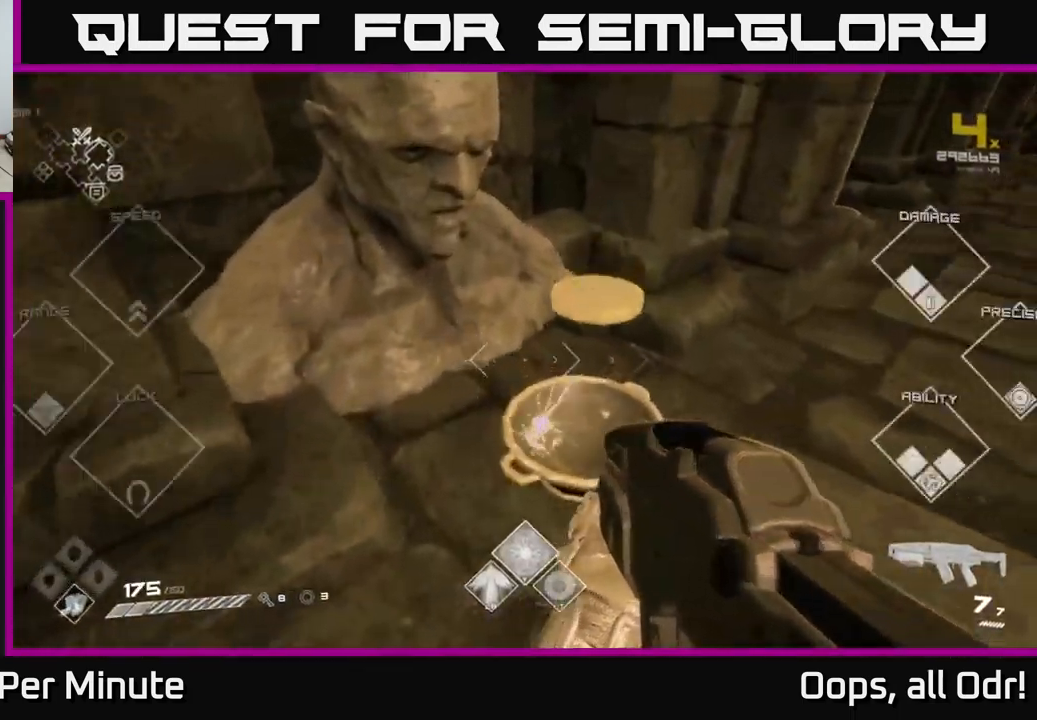
{"buttons": [], "left_stick": "up-right", "right_stick": "up-right", "events": [[150, "right_stick", "right"], [467, "left_stick", "up-right"], [467, "right_stick", "up-right"]]}
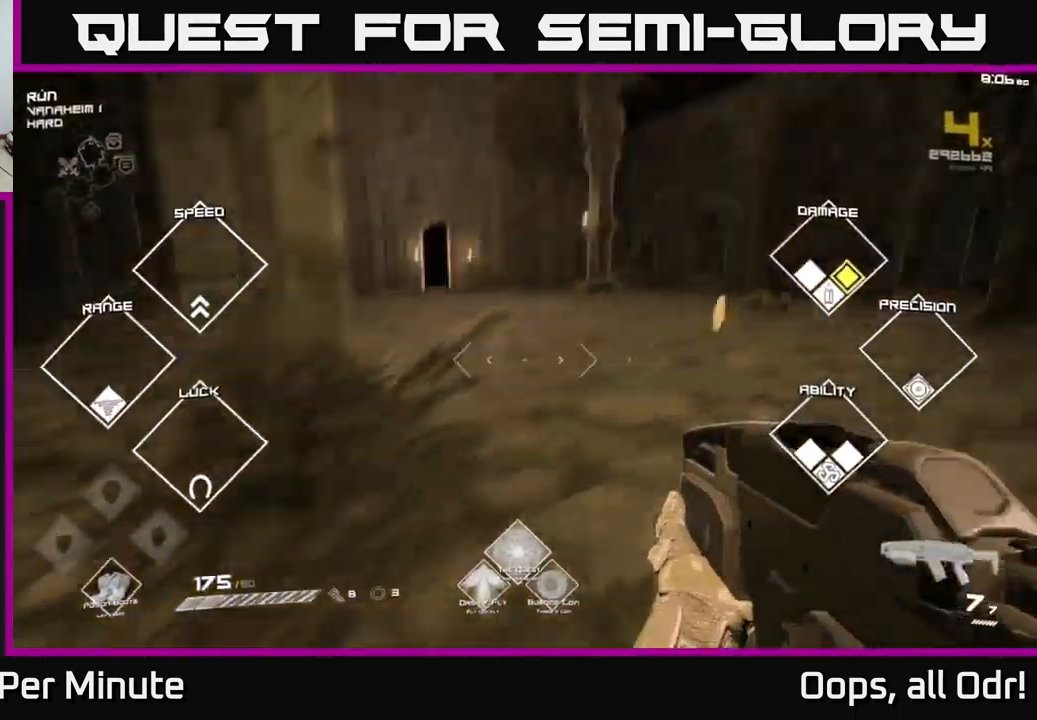
{"buttons": ["L1"], "left_stick": "up", "right_stick": "right", "events": [[33, "left_stick", "up"], [50, "right_stick", "center"], [250, "L1", "down"], [333, "right_stick", "right"]]}
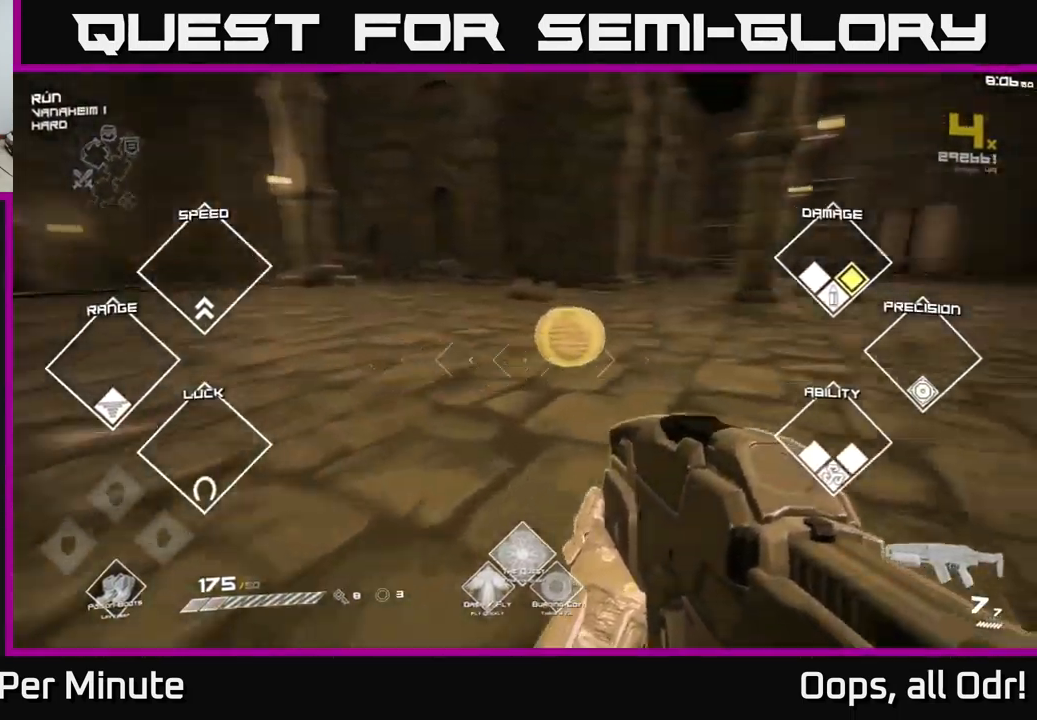
{"buttons": [], "left_stick": "up", "right_stick": "center", "events": [[200, "L1", "up"], [333, "left_stick", "left"], [383, "right_stick", "center"], [433, "left_stick", "center"], [500, "left_stick", "up"]]}
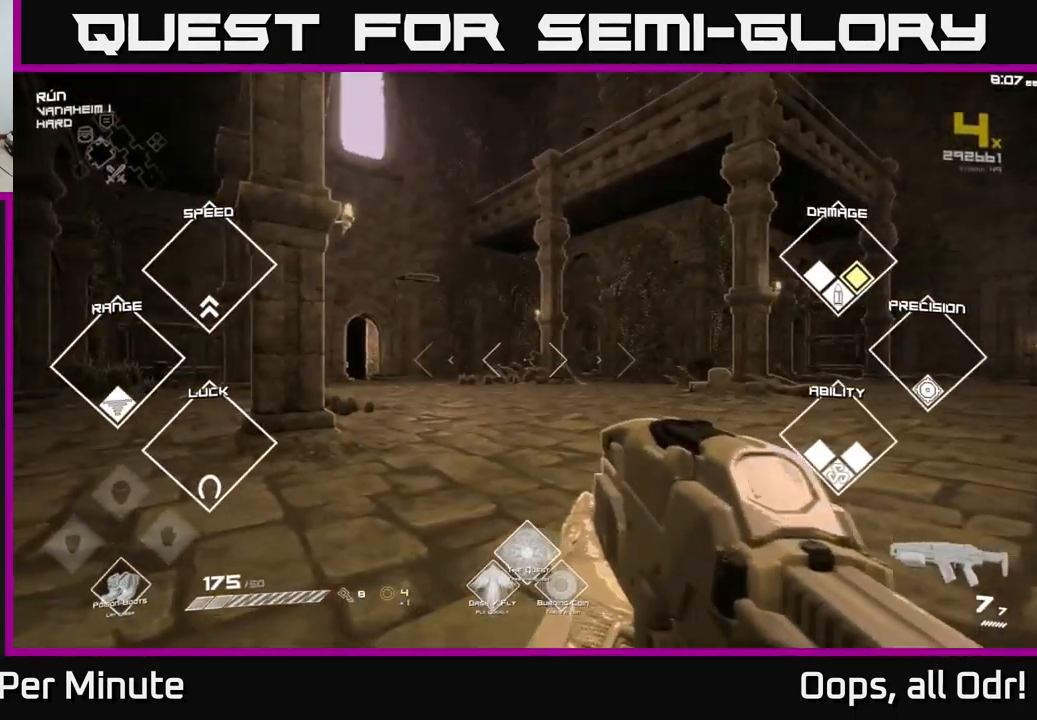
{"buttons": [], "left_stick": "up-right", "right_stick": "left", "events": [[50, "left_stick", "up-right"], [183, "right_stick", "left"]]}
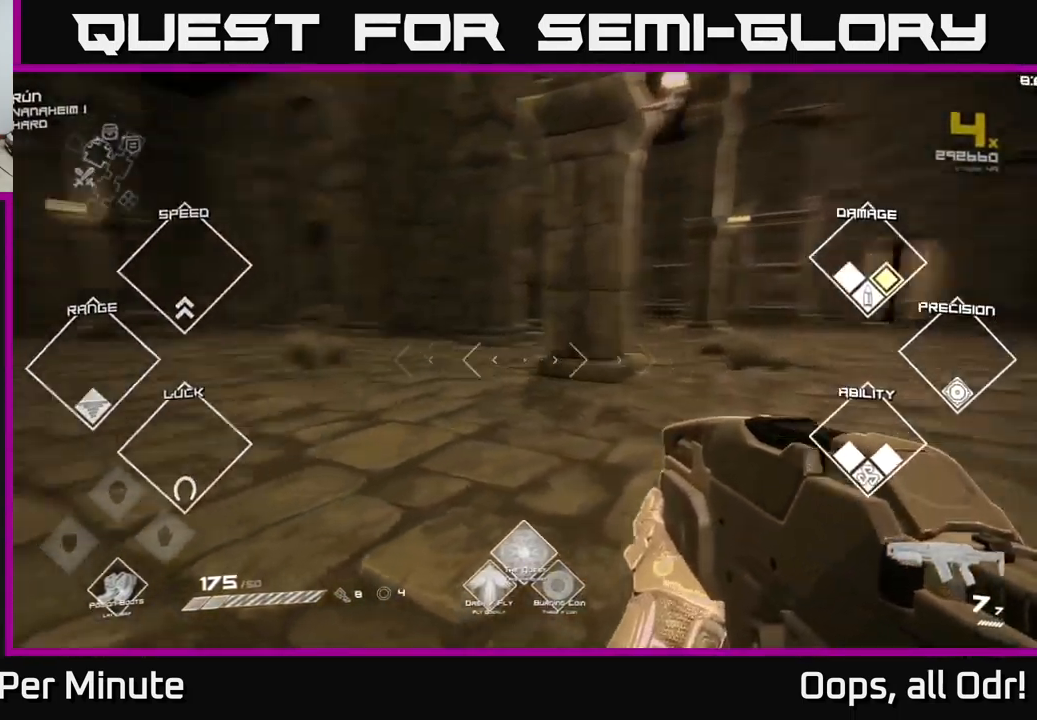
{"buttons": [], "left_stick": "center", "right_stick": "right", "events": [[200, "left_stick", "up"], [250, "right_stick", "center"], [300, "right_stick", "right"], [383, "left_stick", "center"]]}
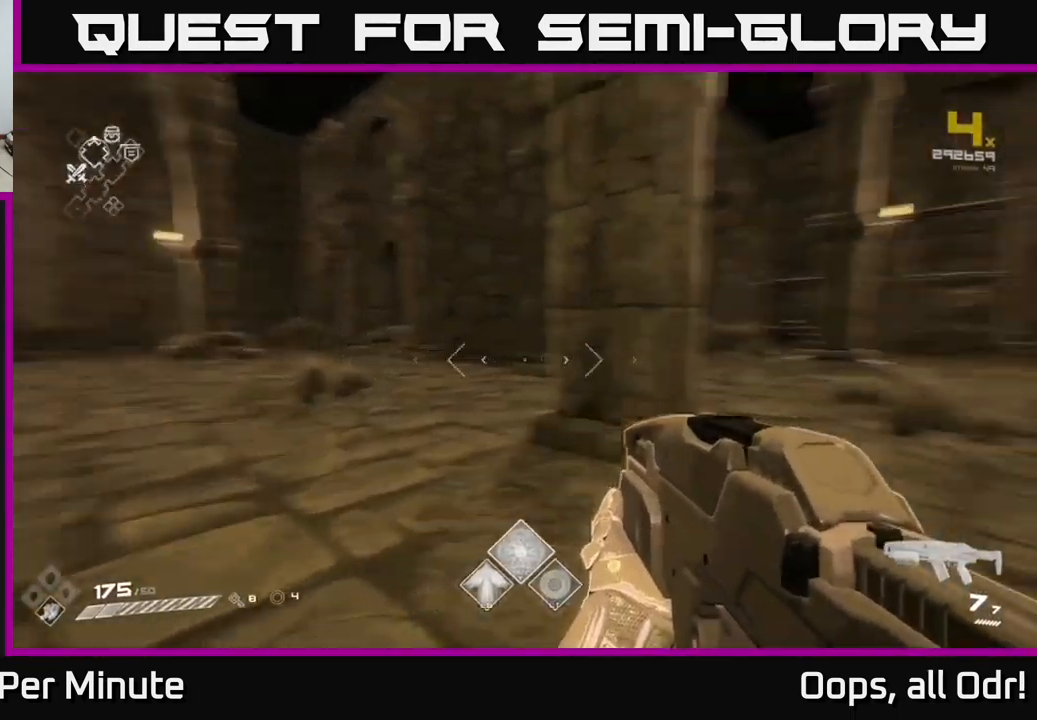
{"buttons": ["L1"], "left_stick": "up", "right_stick": "center", "events": [[33, "left_stick", "right"], [217, "right_stick", "center"], [233, "left_stick", "up"], [367, "L1", "down"]]}
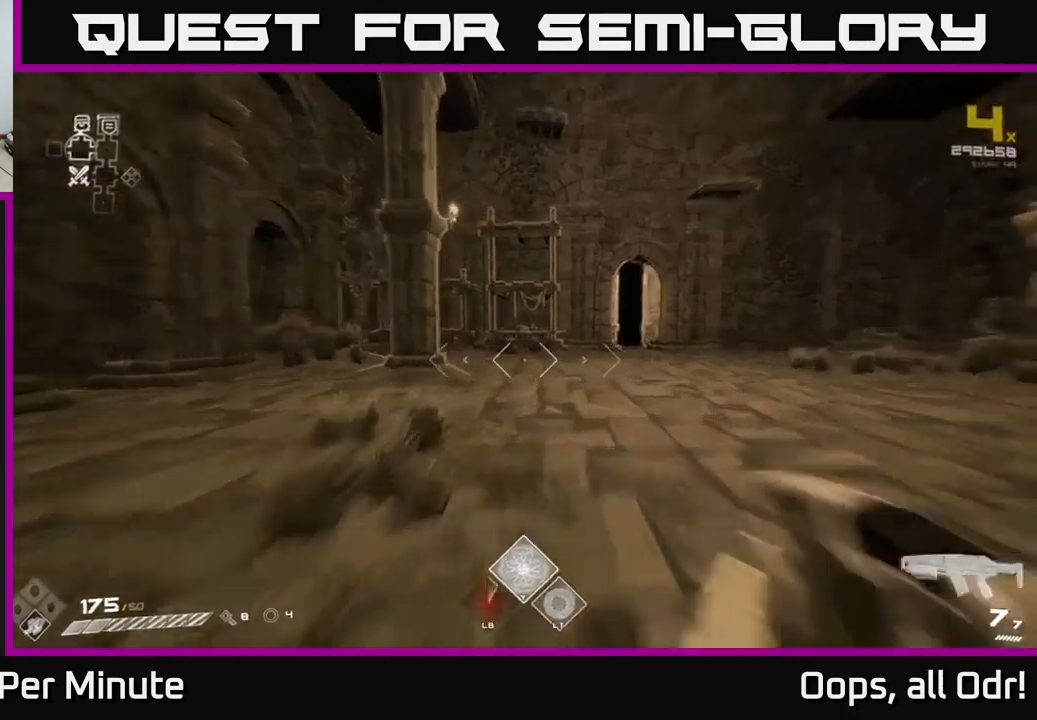
{"buttons": ["L1"], "left_stick": "up-right", "right_stick": "center", "events": [[217, "right_stick", "right"], [317, "right_stick", "center"], [384, "left_stick", "up-right"]]}
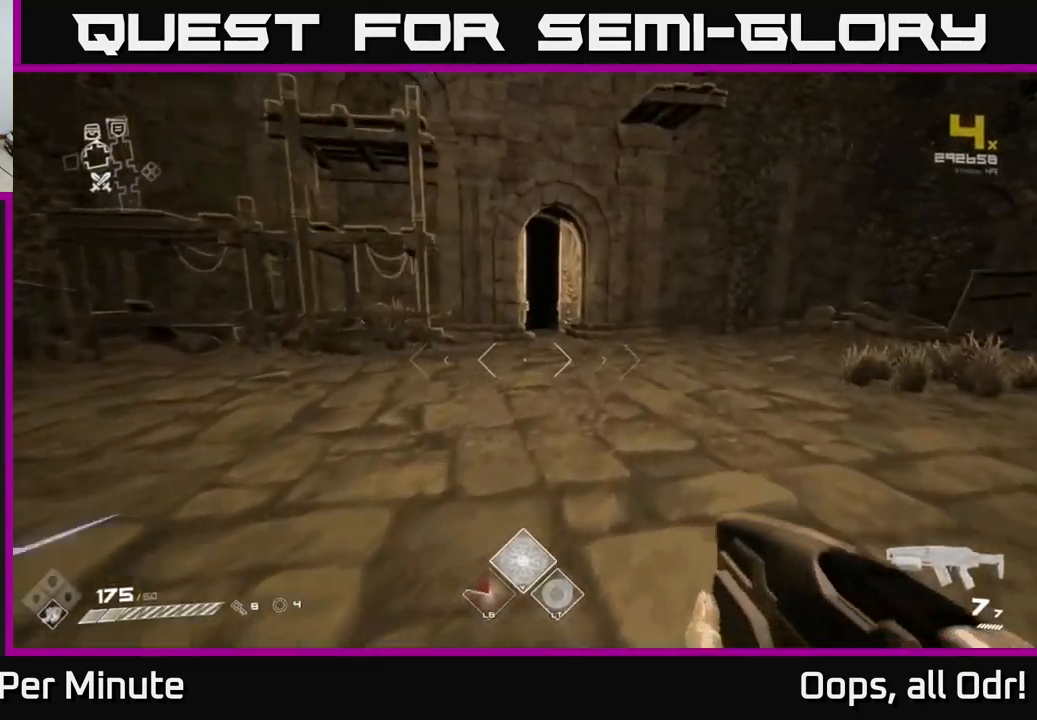
{"buttons": ["L1"], "left_stick": "up", "right_stick": "center", "events": [[217, "left_stick", "up"]]}
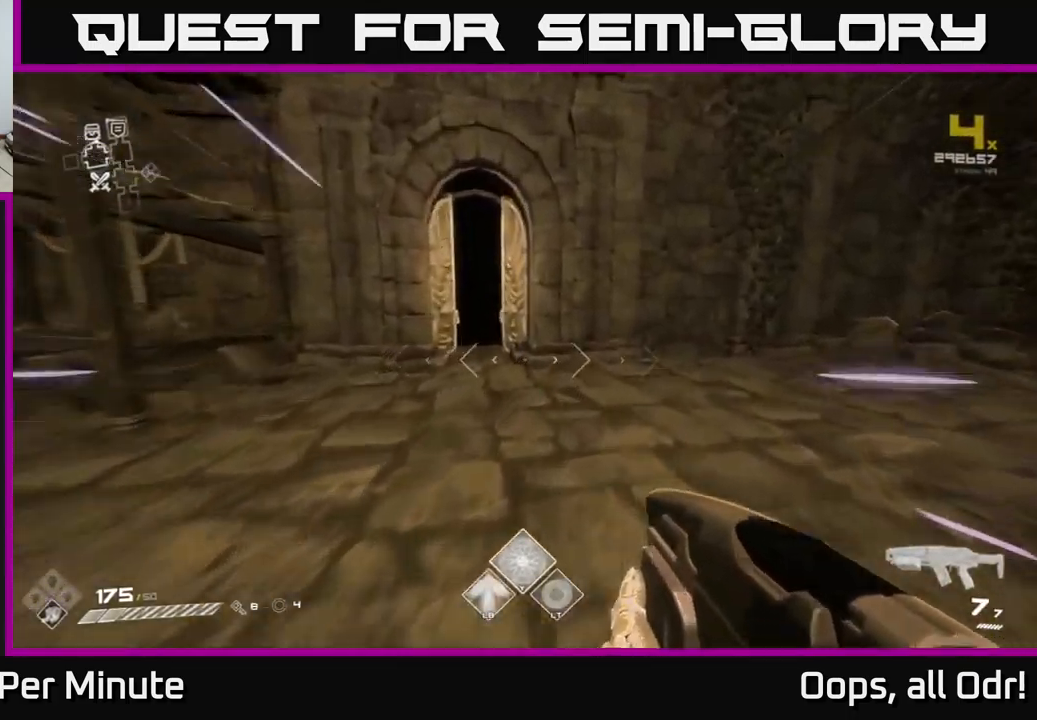
{"buttons": ["L1"], "left_stick": "up-left", "right_stick": "center", "events": [[434, "left_stick", "up-left"]]}
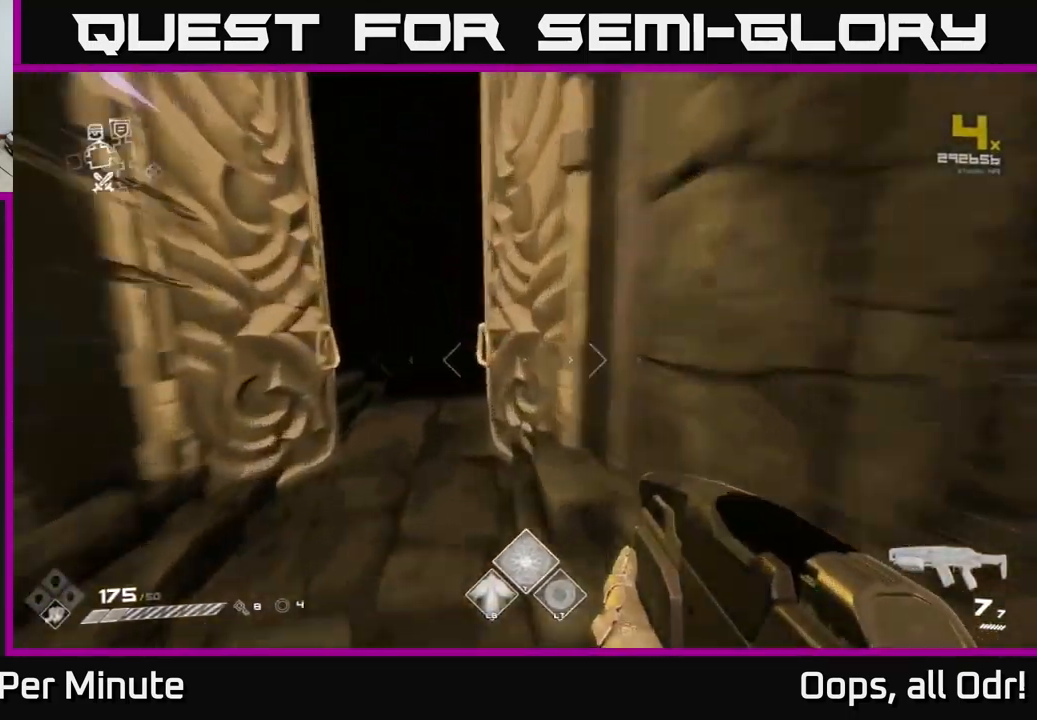
{"buttons": ["L1"], "left_stick": "up", "right_stick": "center", "events": [[217, "left_stick", "up"]]}
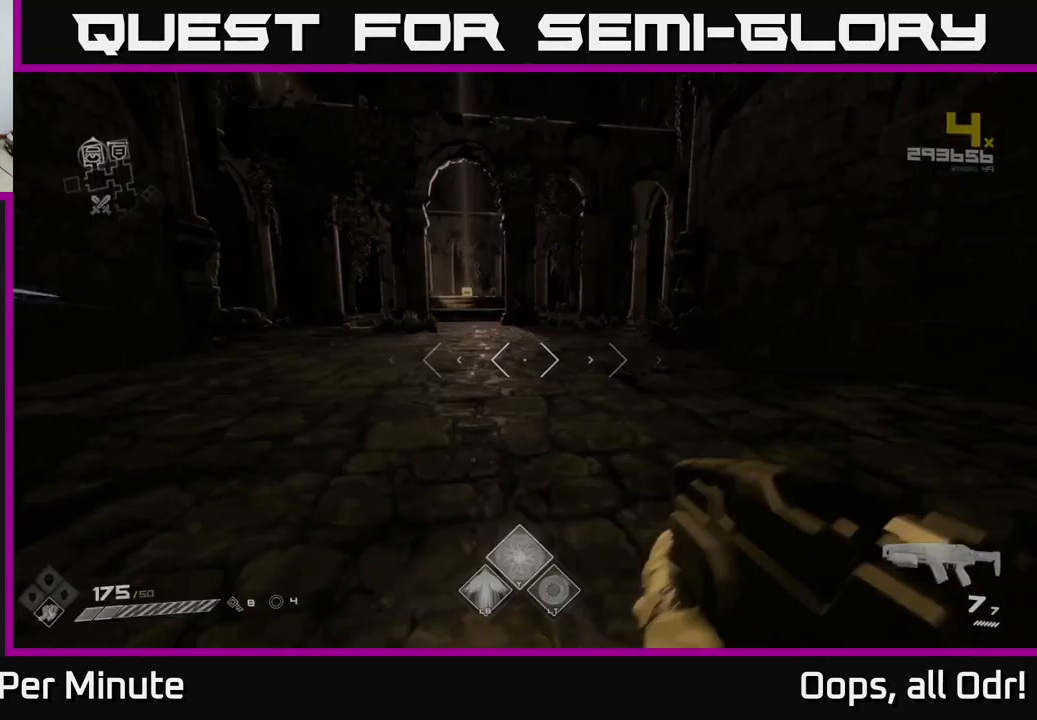
{"buttons": ["L1"], "left_stick": "up-left", "right_stick": "center", "events": [[467, "left_stick", "up-left"]]}
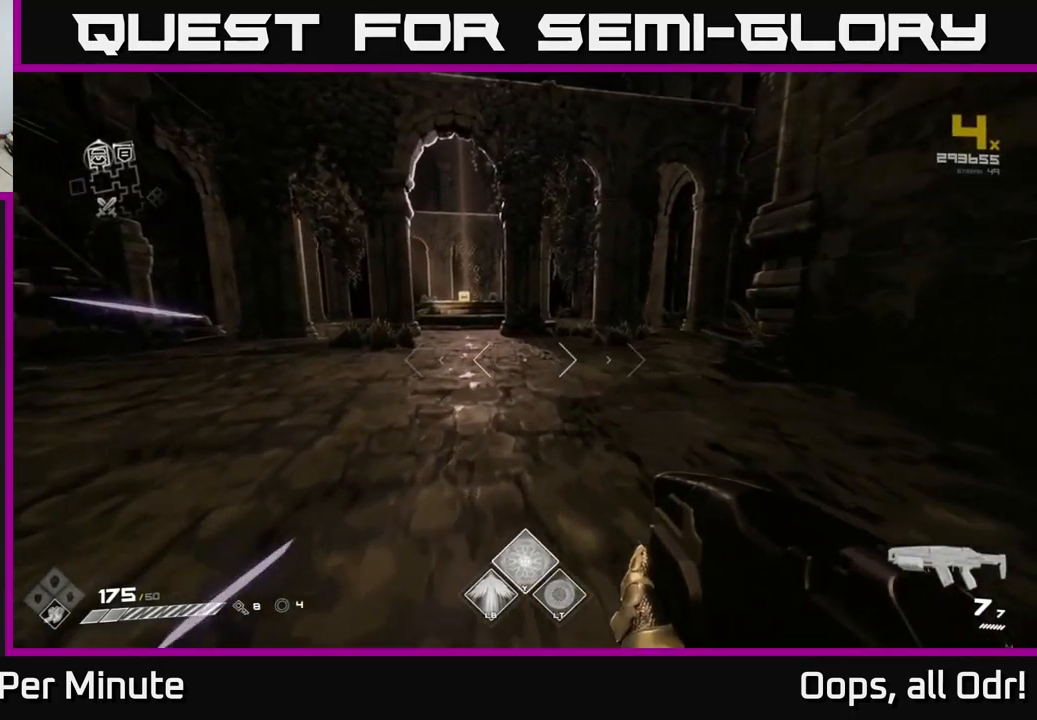
{"buttons": ["L1"], "left_stick": "up", "right_stick": "center", "events": [[117, "left_stick", "up"], [417, "right_stick", "up-left"], [484, "right_stick", "center"]]}
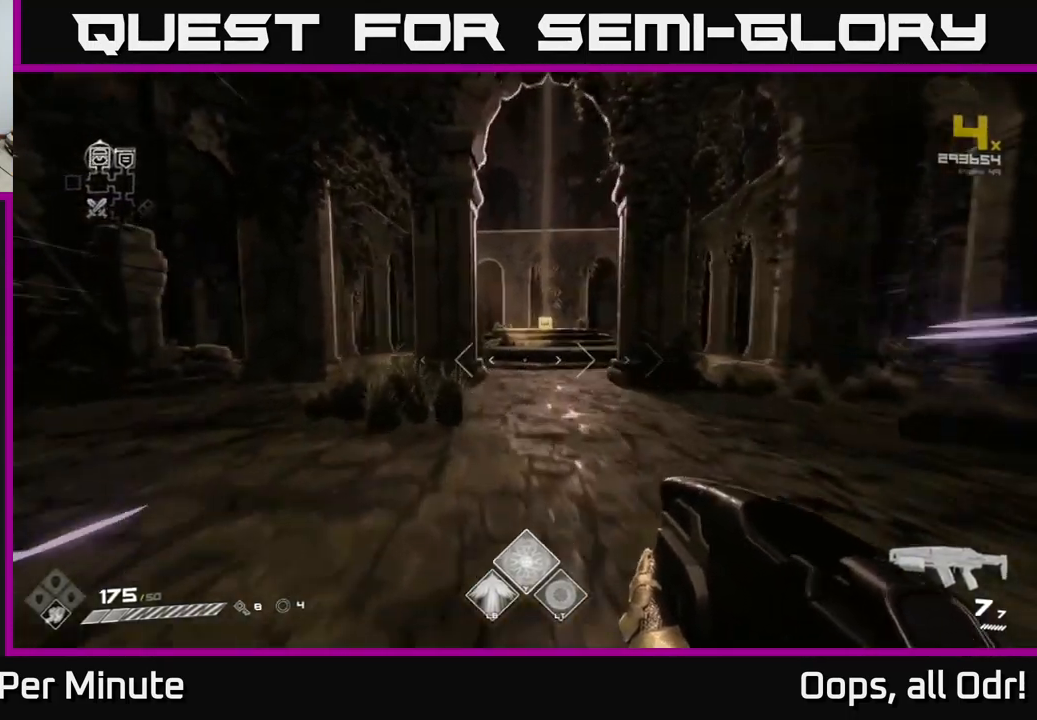
{"buttons": ["L1"], "left_stick": "up", "right_stick": "center", "events": []}
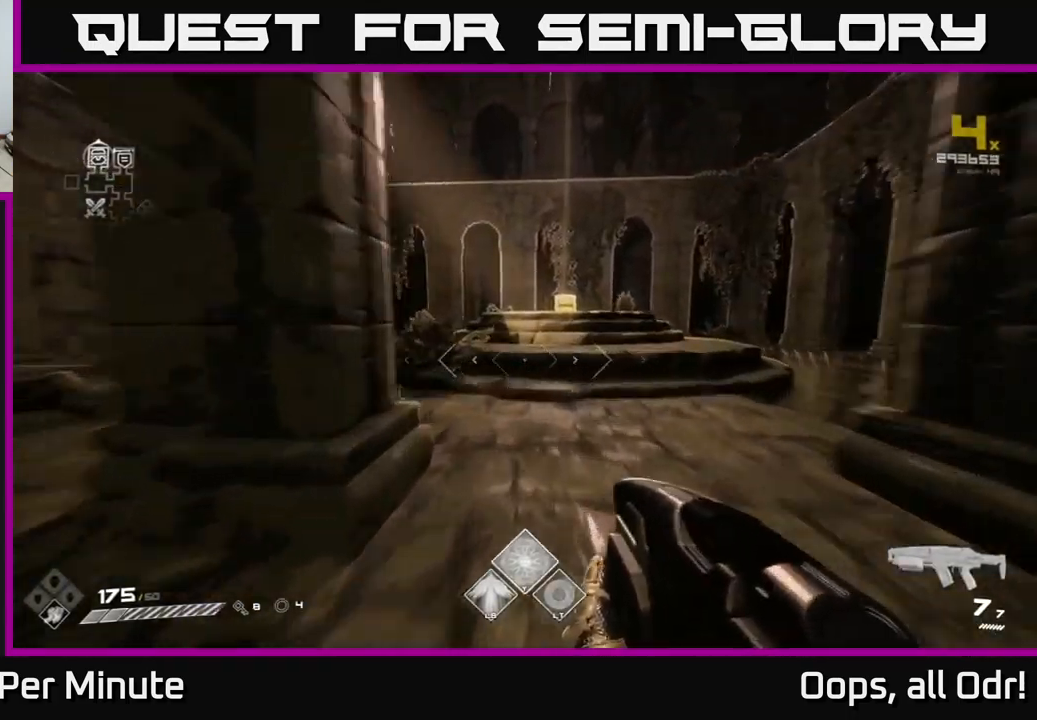
{"buttons": ["L1"], "left_stick": "up", "right_stick": "center", "events": []}
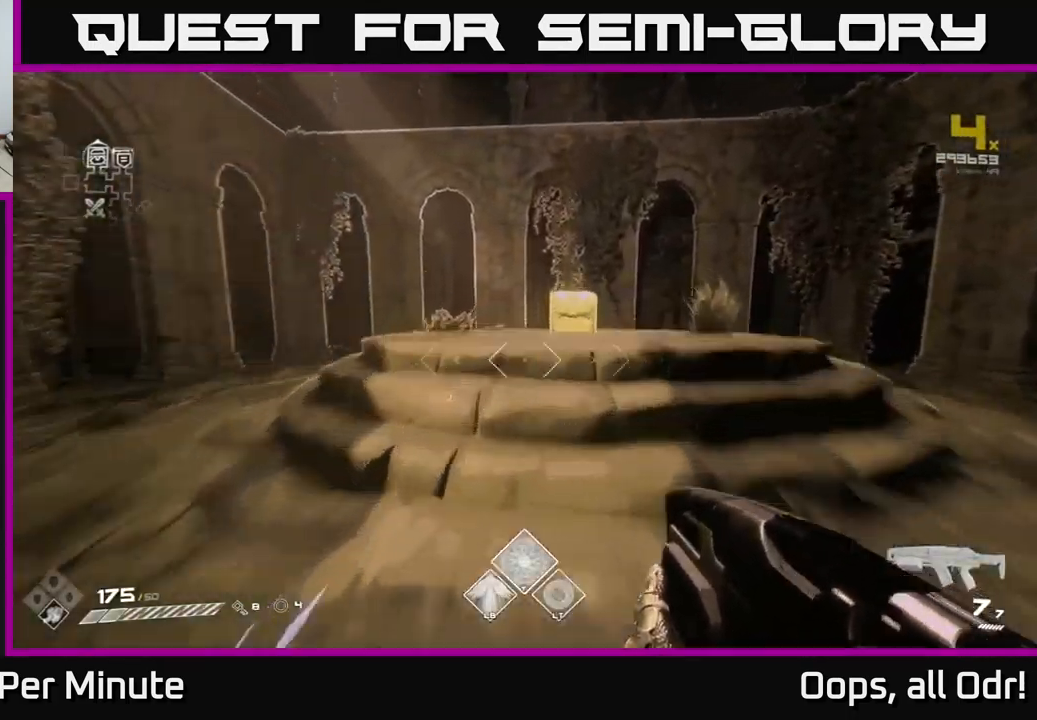
{"buttons": [], "left_stick": "center", "right_stick": "center", "events": [[234, "right_stick", "down"], [300, "right_stick", "center"], [384, "L1", "up"], [384, "left_stick", "right"], [400, "X", "down"], [450, "left_stick", "center"], [500, "X", "up"]]}
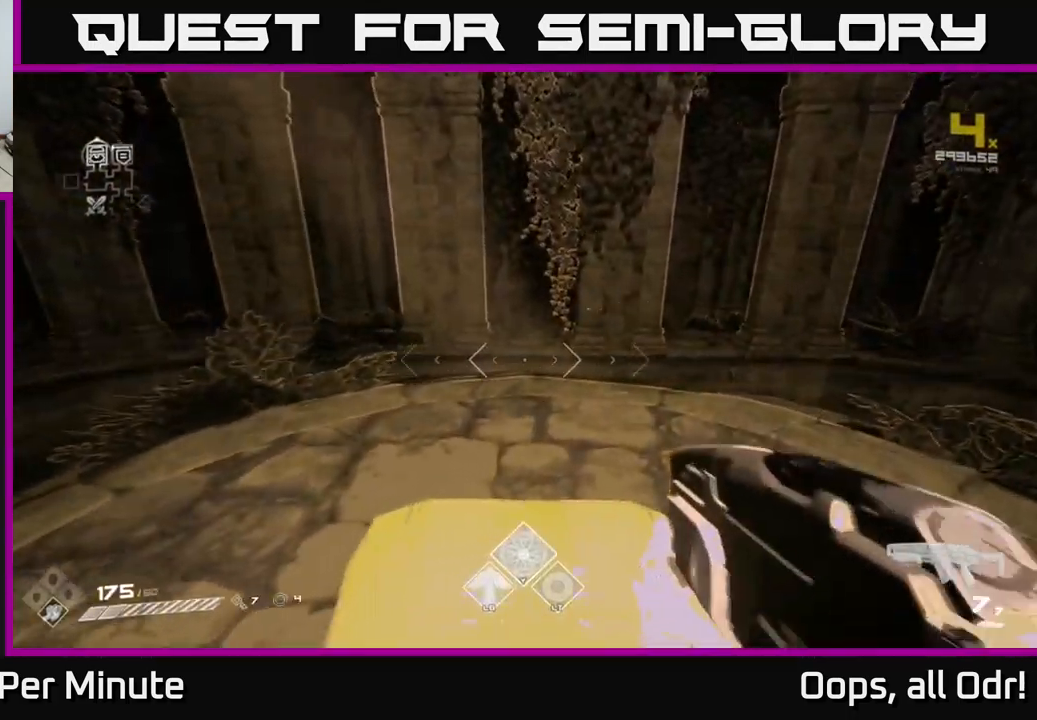
{"buttons": [], "left_stick": "center", "right_stick": "center", "events": [[150, "left_stick", "down"], [334, "left_stick", "center"]]}
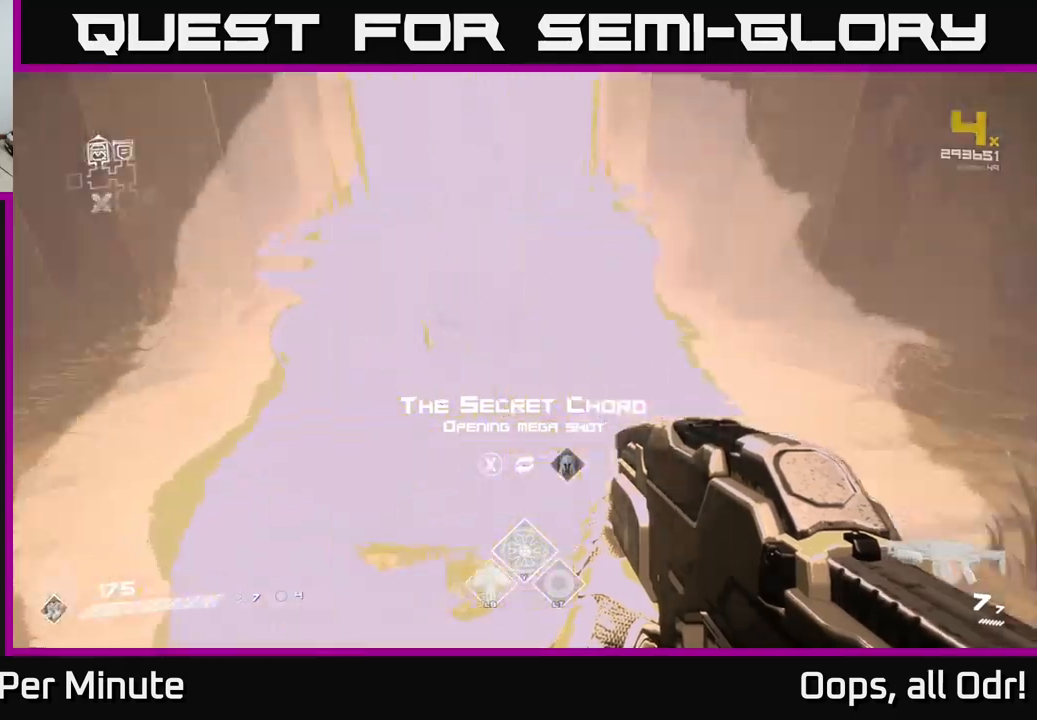
{"buttons": [], "left_stick": "center", "right_stick": "center", "events": []}
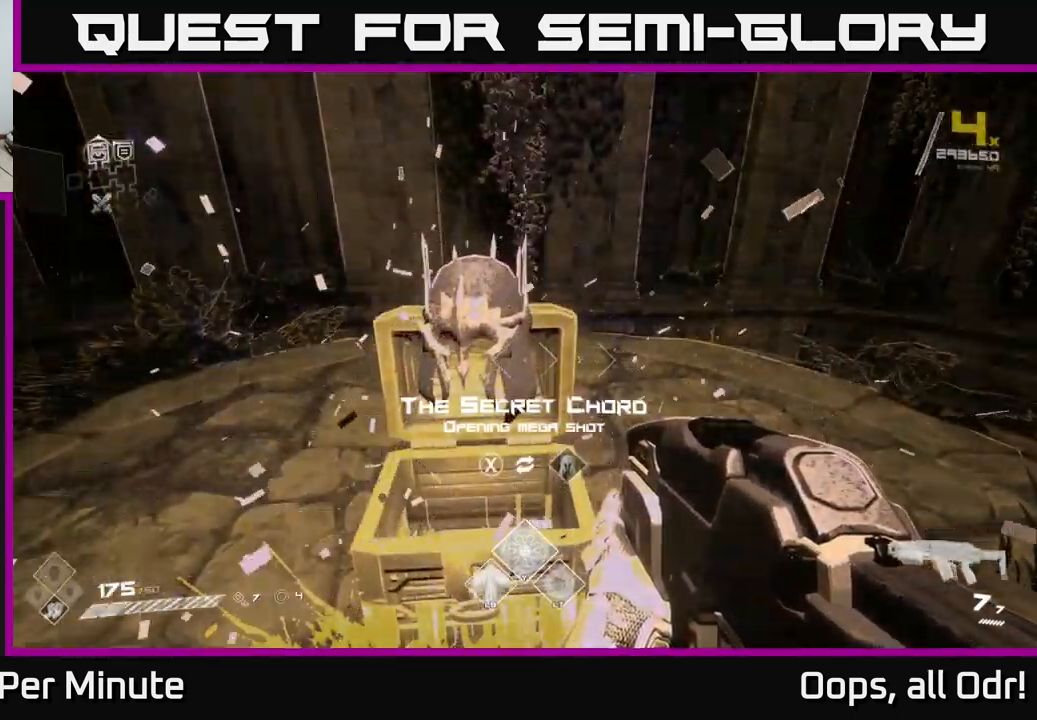
{"buttons": [], "left_stick": "down-right", "right_stick": "right", "events": [[83, "X", "down"], [116, "X", "up"], [250, "left_stick", "down"], [333, "right_stick", "right"], [466, "left_stick", "down-right"]]}
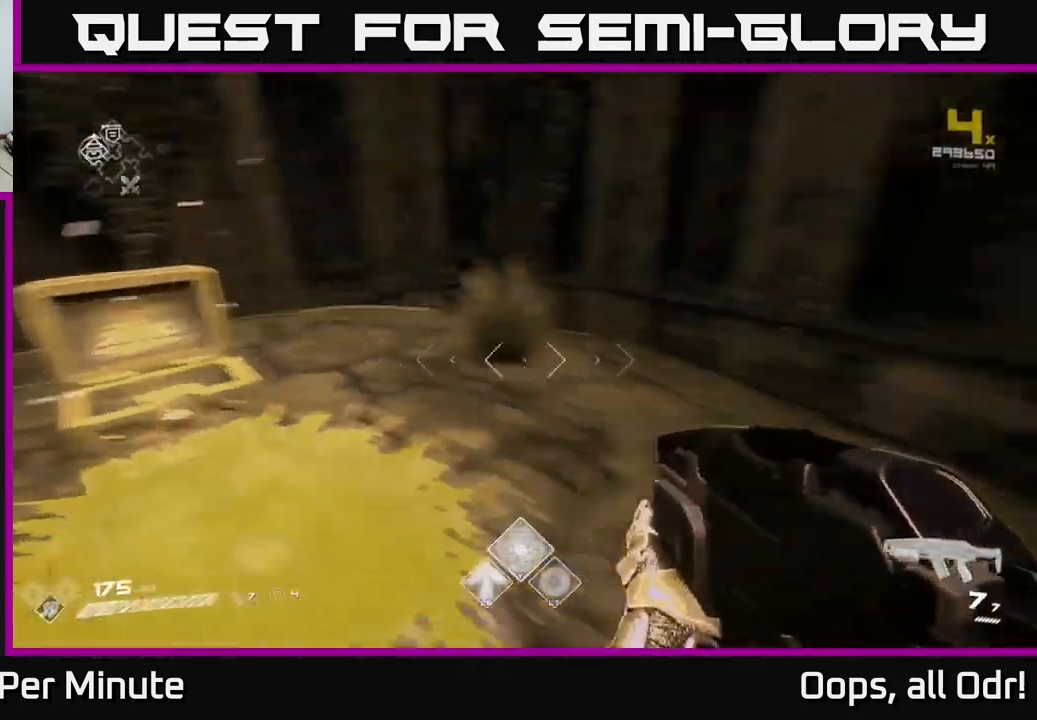
{"buttons": [], "left_stick": "up-right", "right_stick": "right", "events": [[450, "left_stick", "up-right"]]}
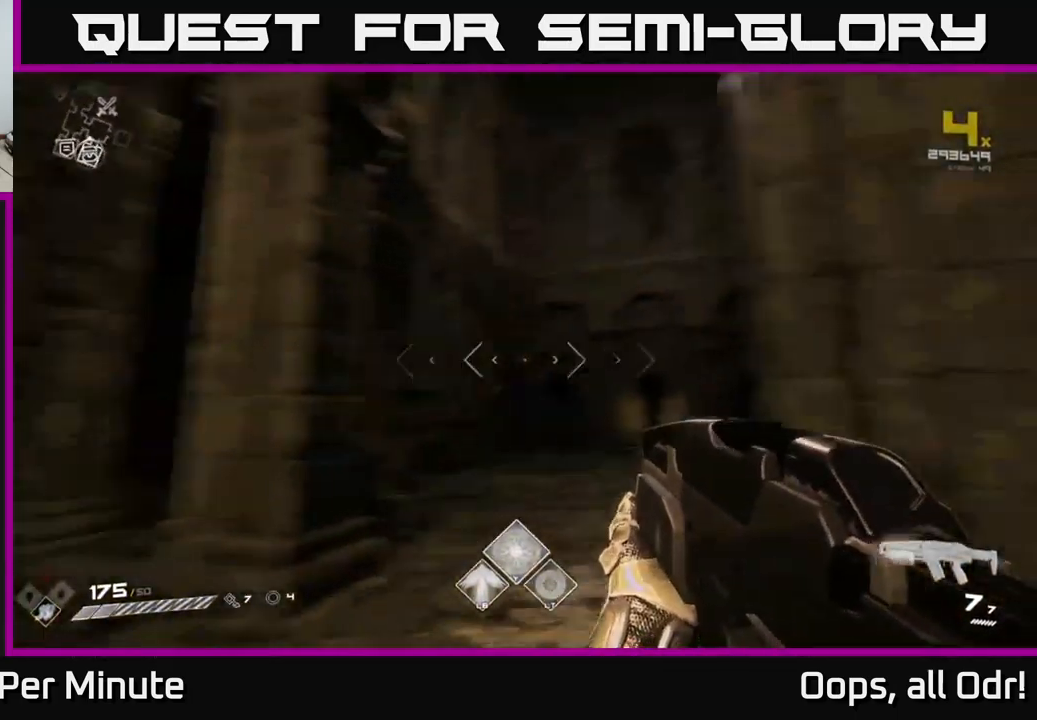
{"buttons": ["L1"], "left_stick": "up", "right_stick": "center", "events": [[16, "left_stick", "up"], [100, "right_stick", "center"], [166, "L1", "down"], [266, "right_stick", "down-right"], [400, "right_stick", "center"]]}
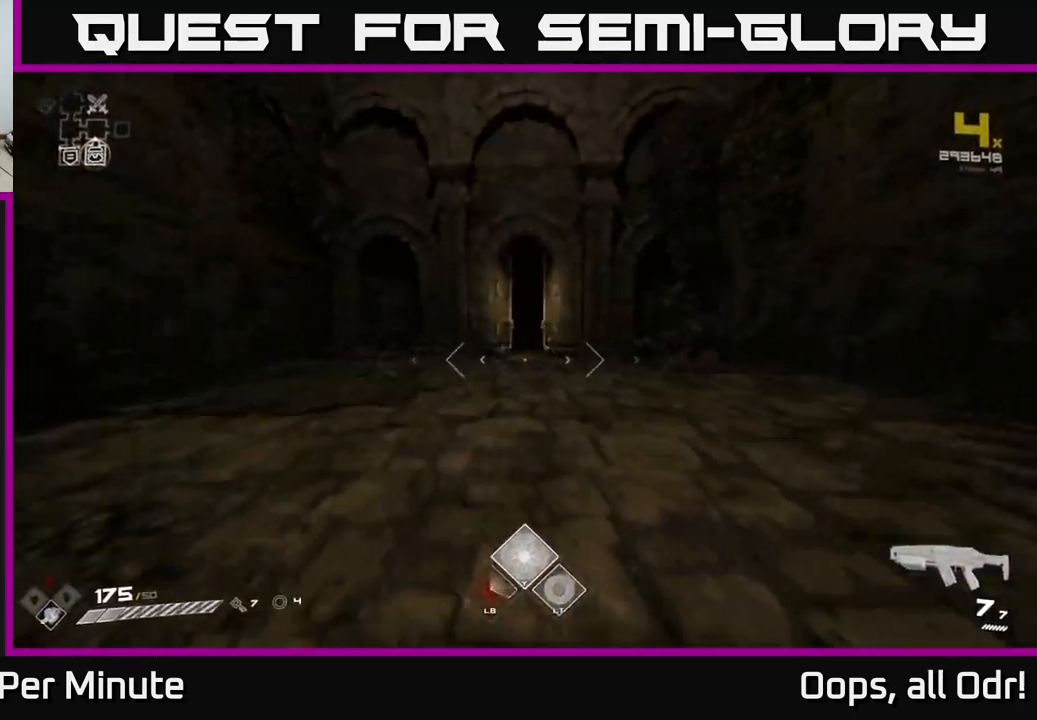
{"buttons": ["L1"], "left_stick": "up-left", "right_stick": "center", "events": [[433, "left_stick", "up-left"]]}
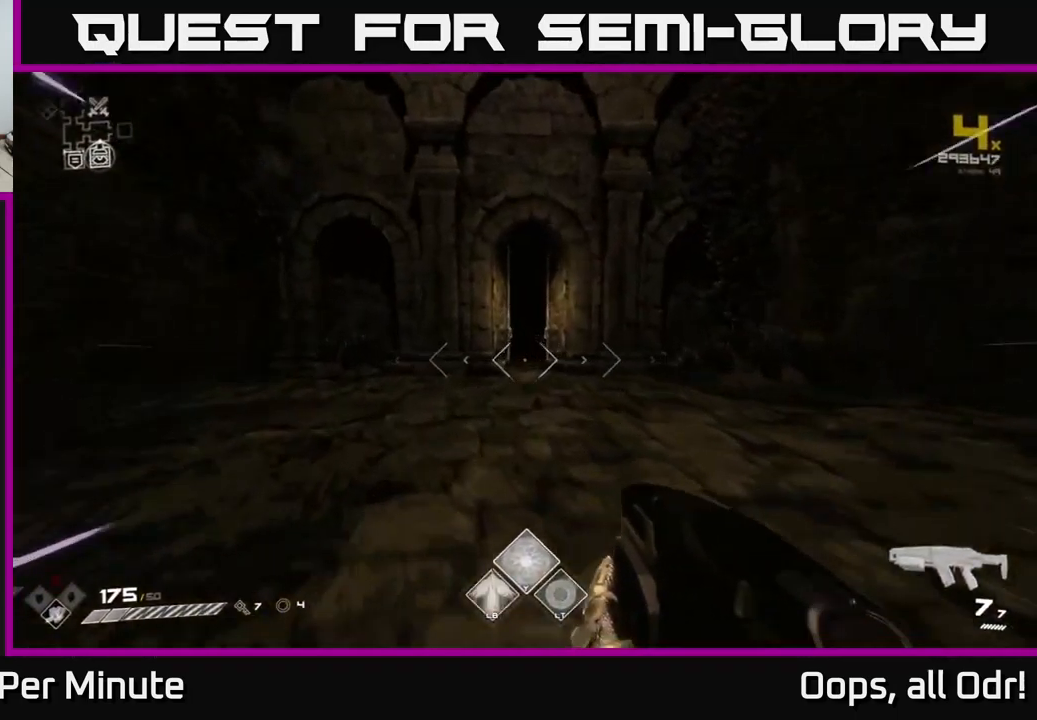
{"buttons": ["L1"], "left_stick": "up", "right_stick": "center", "events": [[66, "left_stick", "up"]]}
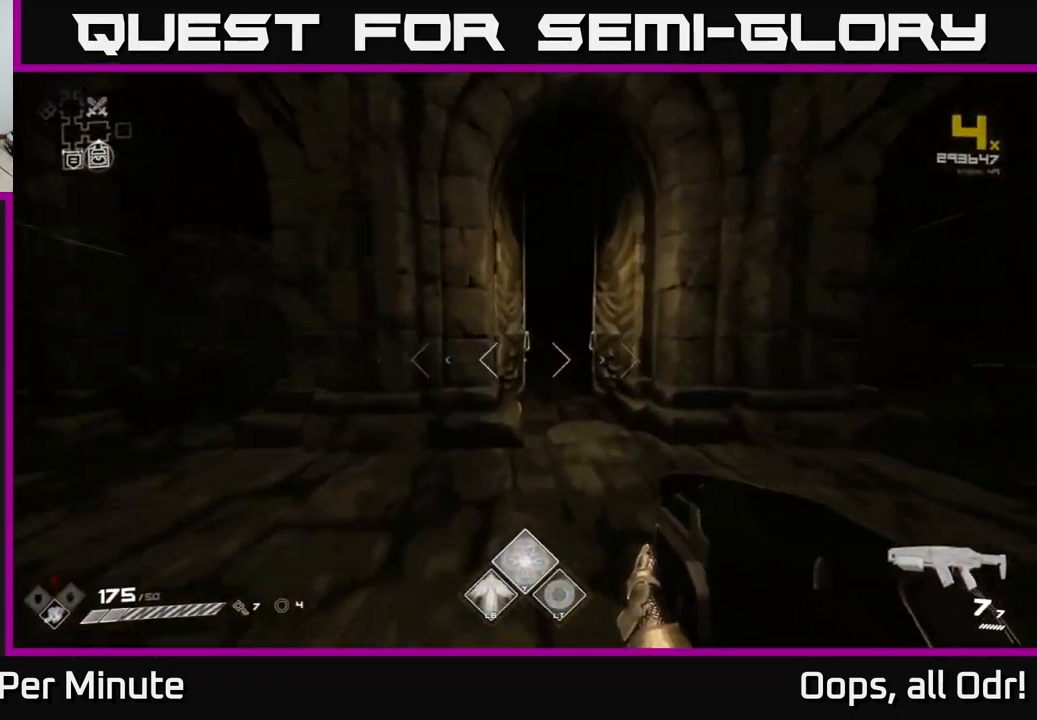
{"buttons": ["L1"], "left_stick": "up", "right_stick": "center", "events": []}
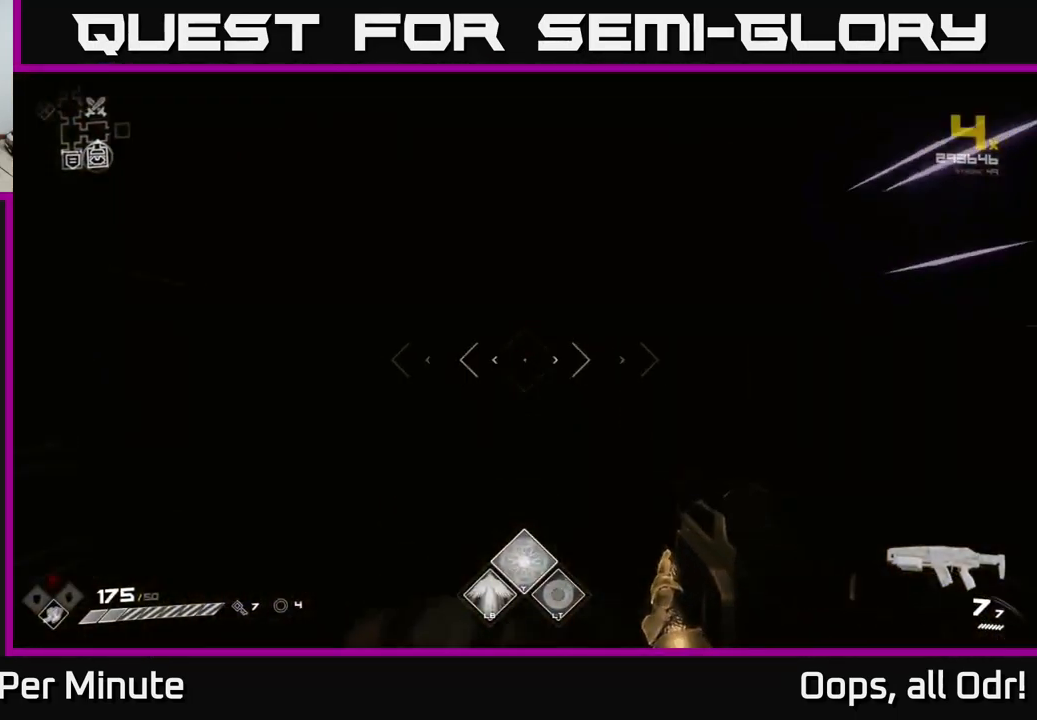
{"buttons": ["L1"], "left_stick": "up", "right_stick": "center", "events": []}
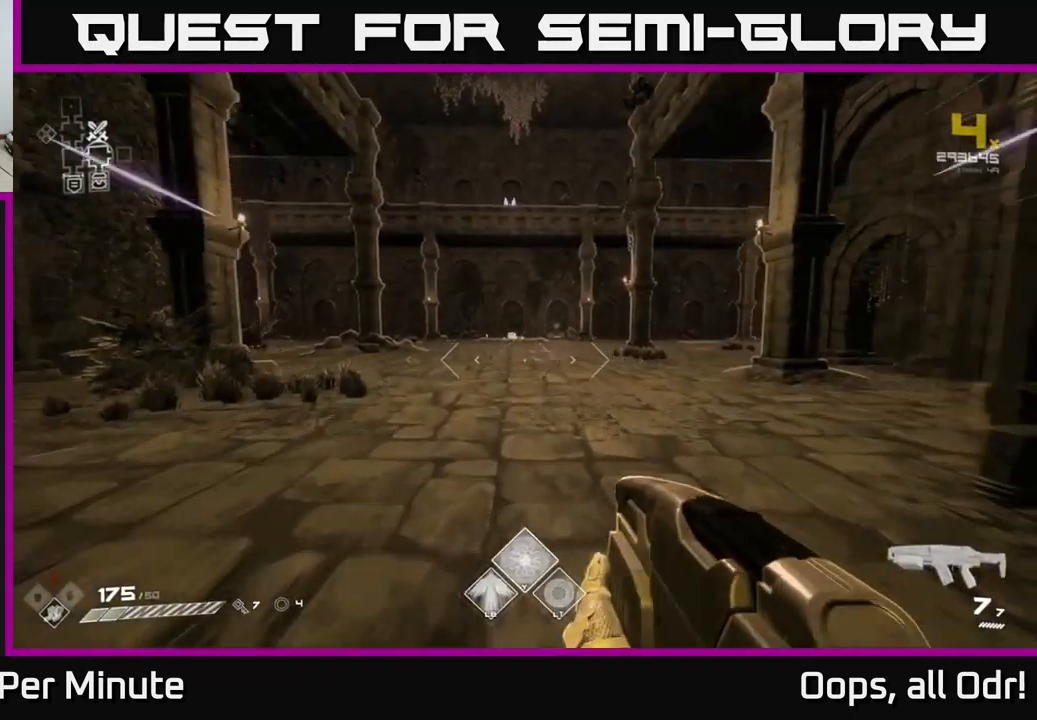
{"buttons": ["L1"], "left_stick": "up", "right_stick": "center", "events": [[33, "right_stick", "right"], [233, "right_stick", "center"]]}